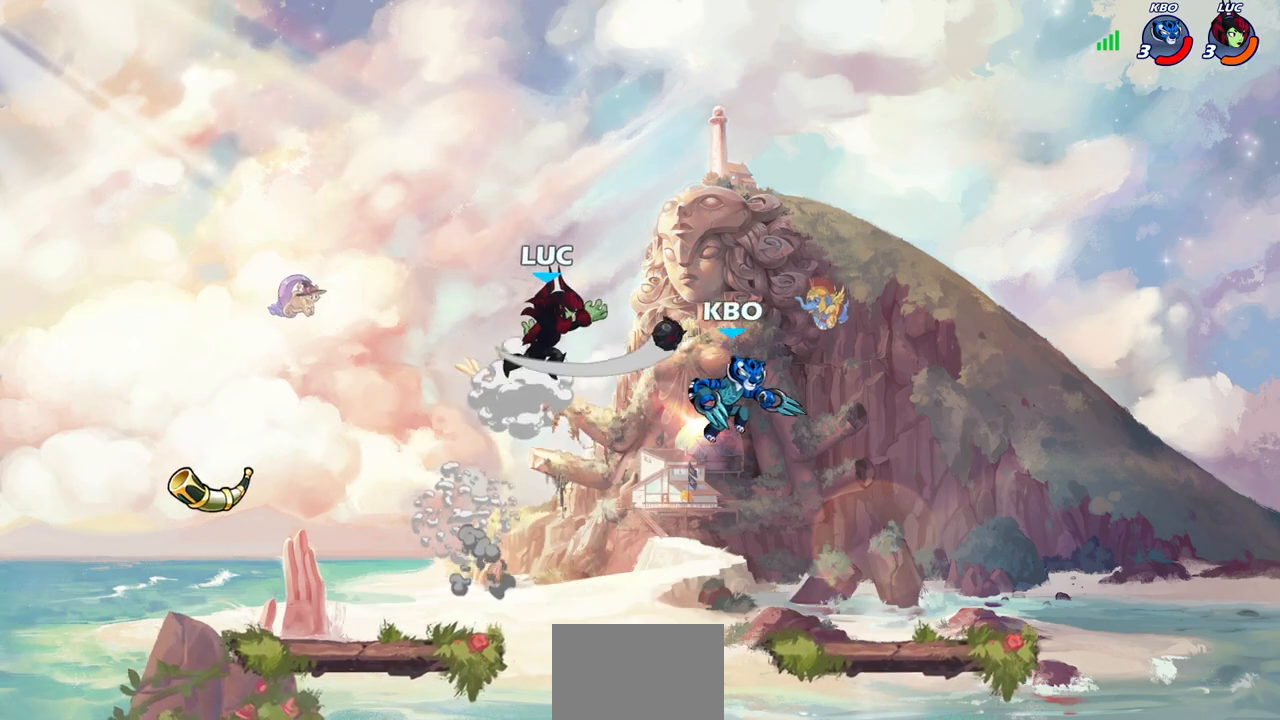
Gameplay with a controller (PlayStation layout); each line is a JSON object with the inputs held at the frame after it. "events" lists button and stick changes between this image and that frame as [ms after this image, input, new state], when the widget could be followed in between.
{"buttons": ["R2"], "left_stick": "up-left", "right_stick": "center", "events": [[400, "CROSS", "down"], [433, "left_stick", "up-left"], [450, "R2", "down"], [500, "CROSS", "up"]]}
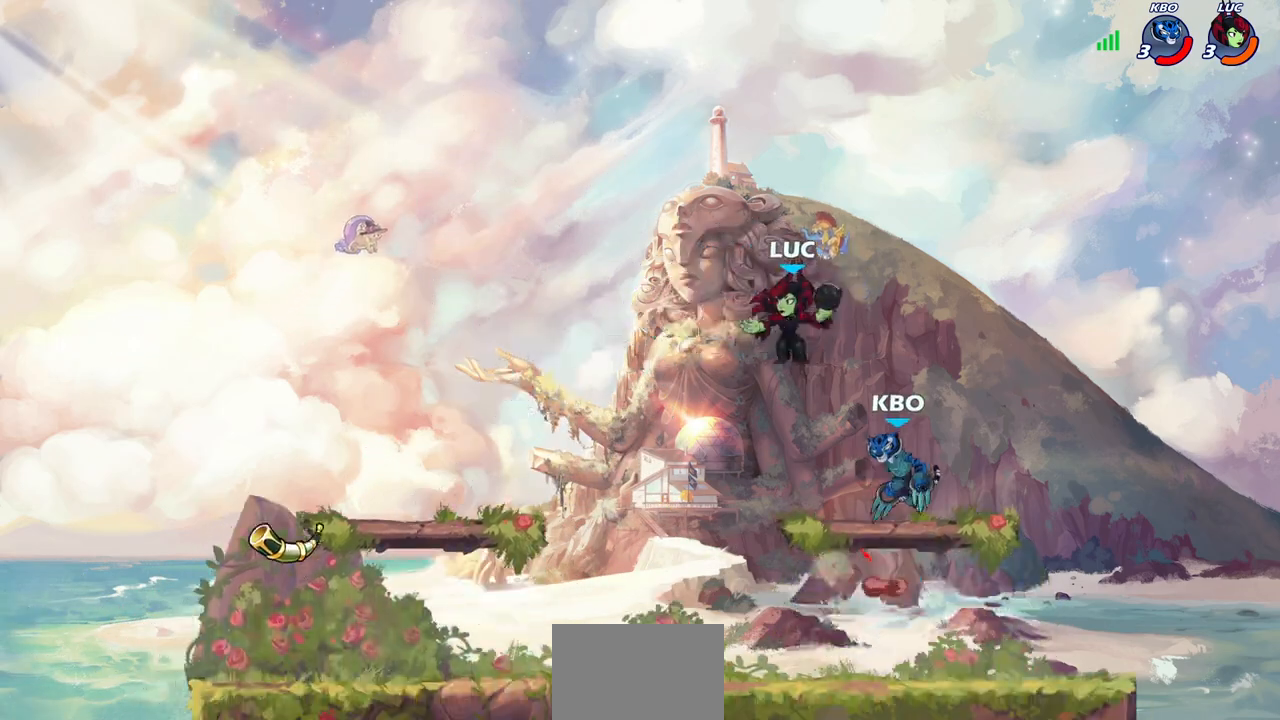
{"buttons": [], "left_stick": "down-left", "right_stick": "center", "events": [[150, "left_stick", "left"], [200, "R2", "up"], [267, "left_stick", "down-left"]]}
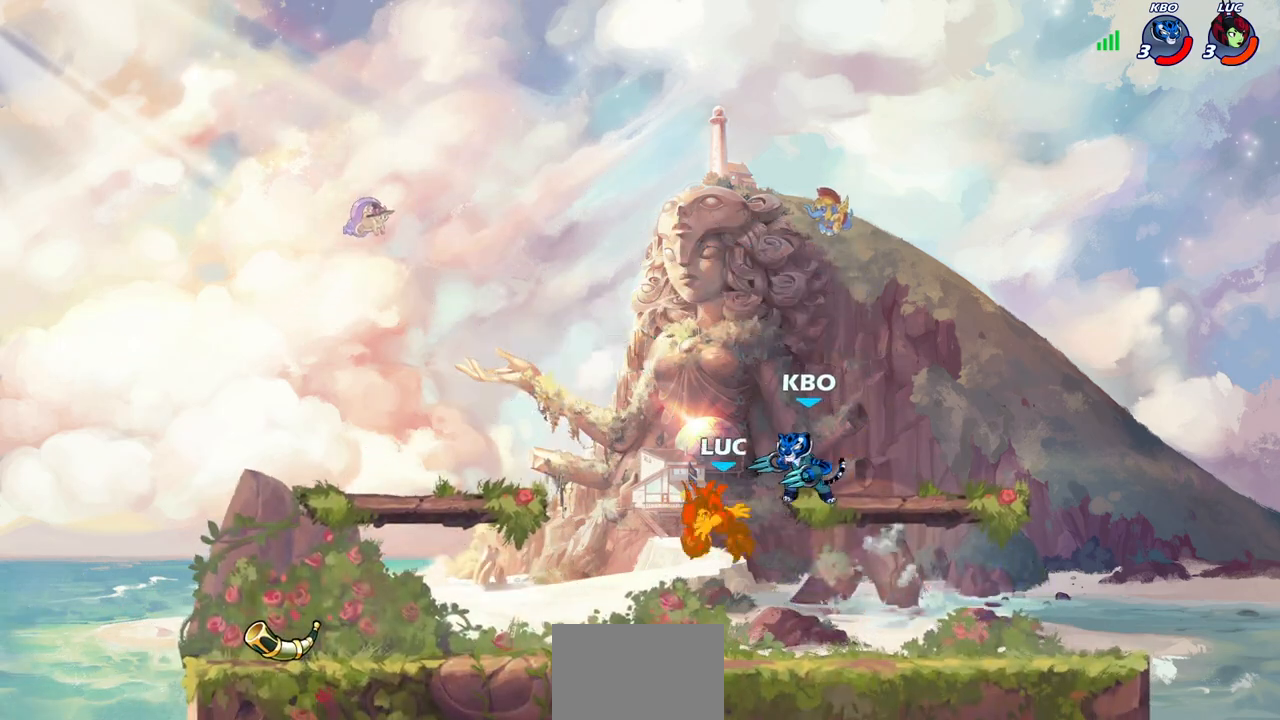
{"buttons": [], "left_stick": "left", "right_stick": "center", "events": [[67, "left_stick", "center"], [183, "left_stick", "up-right"], [200, "R2", "down"], [317, "left_stick", "up"], [467, "R2", "up"], [467, "left_stick", "left"]]}
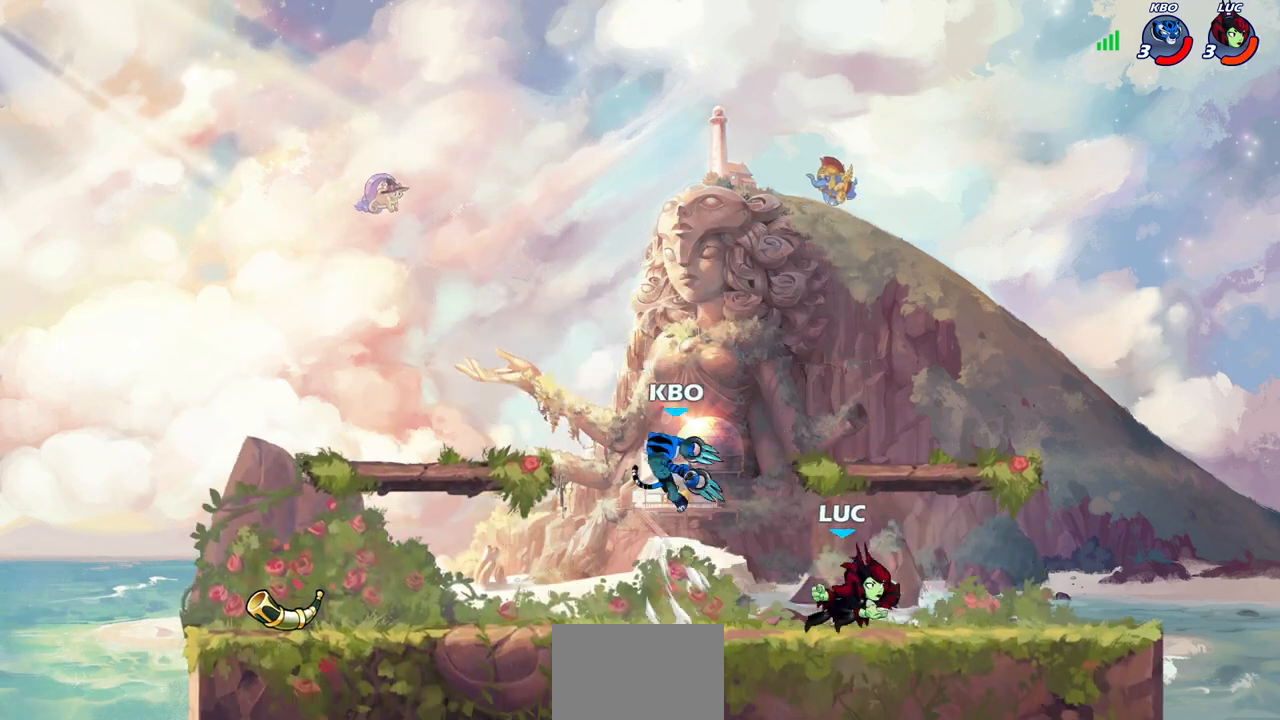
{"buttons": ["SQUARE", "R2"], "left_stick": "left", "right_stick": "center", "events": [[100, "R2", "down"], [150, "R2", "up"], [250, "left_stick", "center"], [367, "left_stick", "left"], [467, "R2", "down"], [500, "SQUARE", "down"]]}
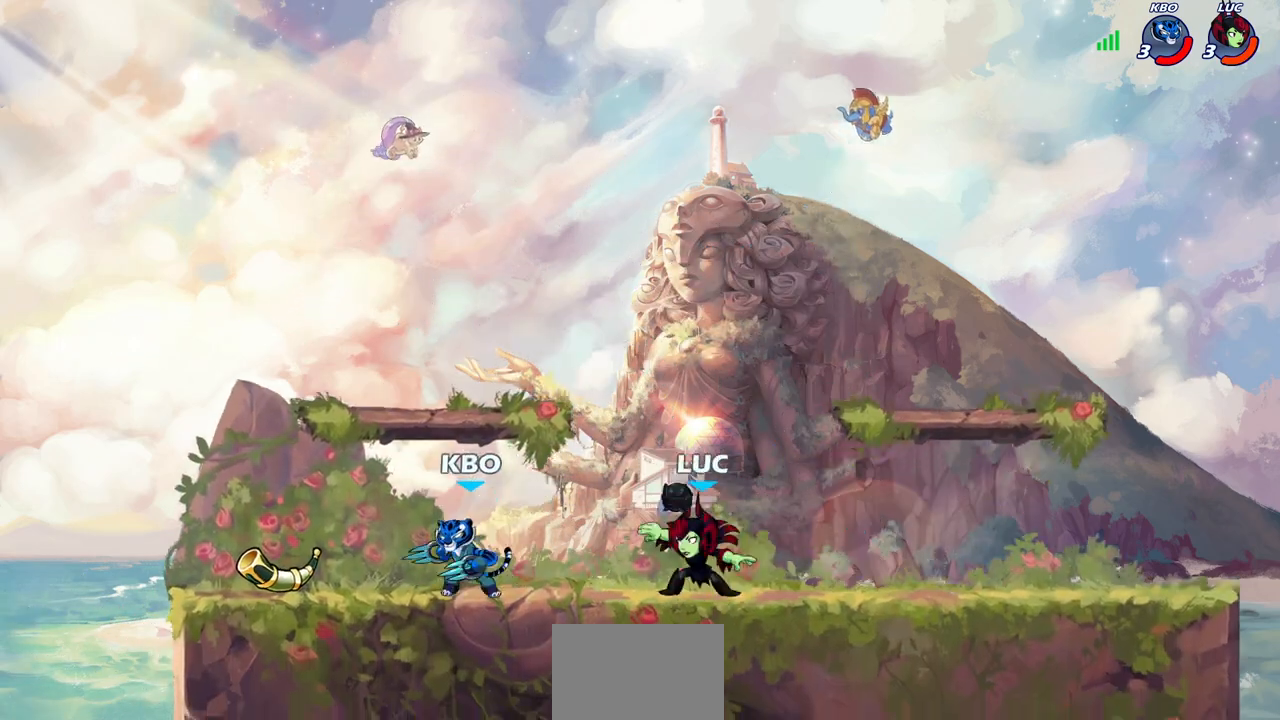
{"buttons": [], "left_stick": "center", "right_stick": "center", "events": [[83, "R2", "up"], [83, "SQUARE", "up"], [117, "left_stick", "center"]]}
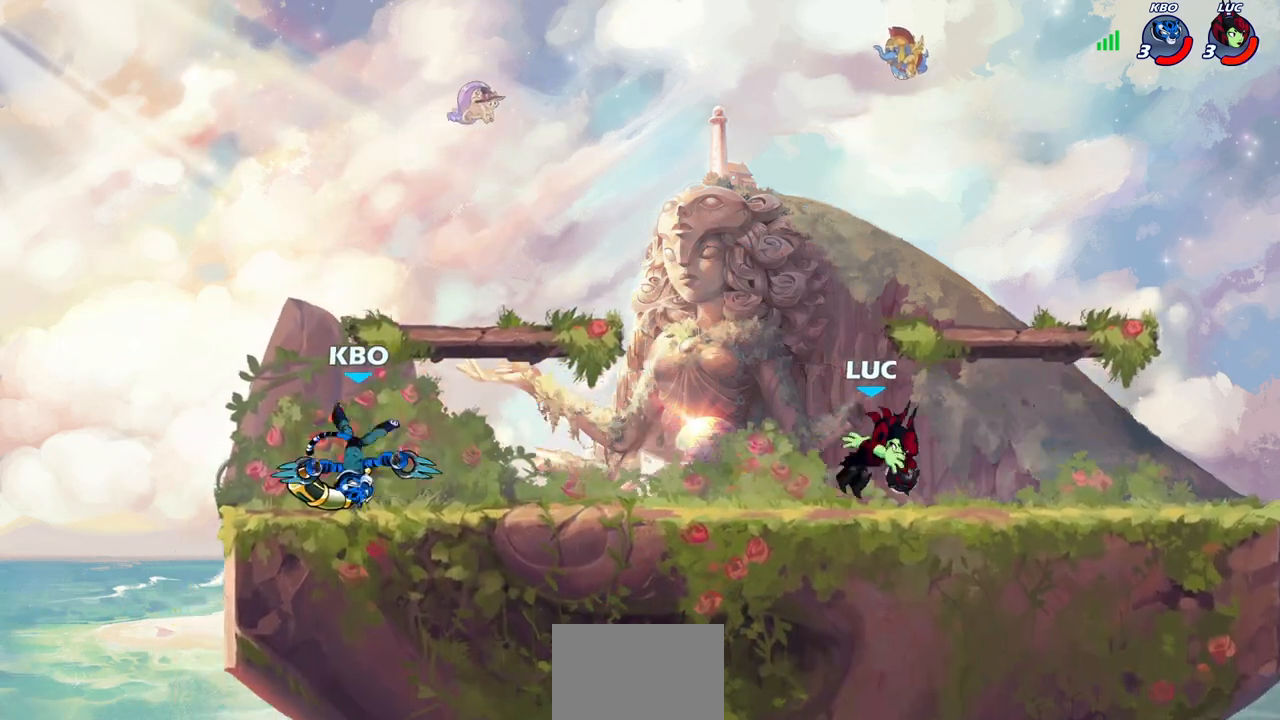
{"buttons": [], "left_stick": "left", "right_stick": "center", "events": [[183, "left_stick", "left"], [250, "R2", "down"], [267, "CIRCLE", "down"], [333, "CIRCLE", "up"], [350, "R2", "up"]]}
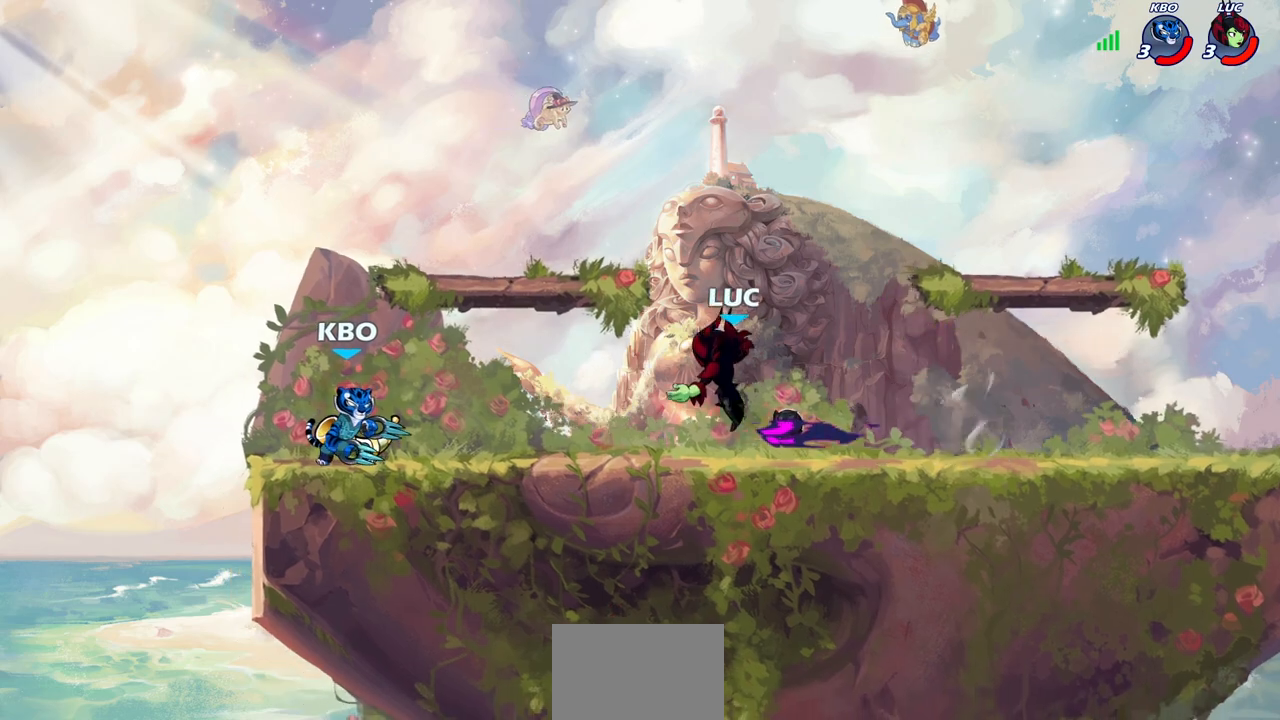
{"buttons": [], "left_stick": "left", "right_stick": "center", "events": []}
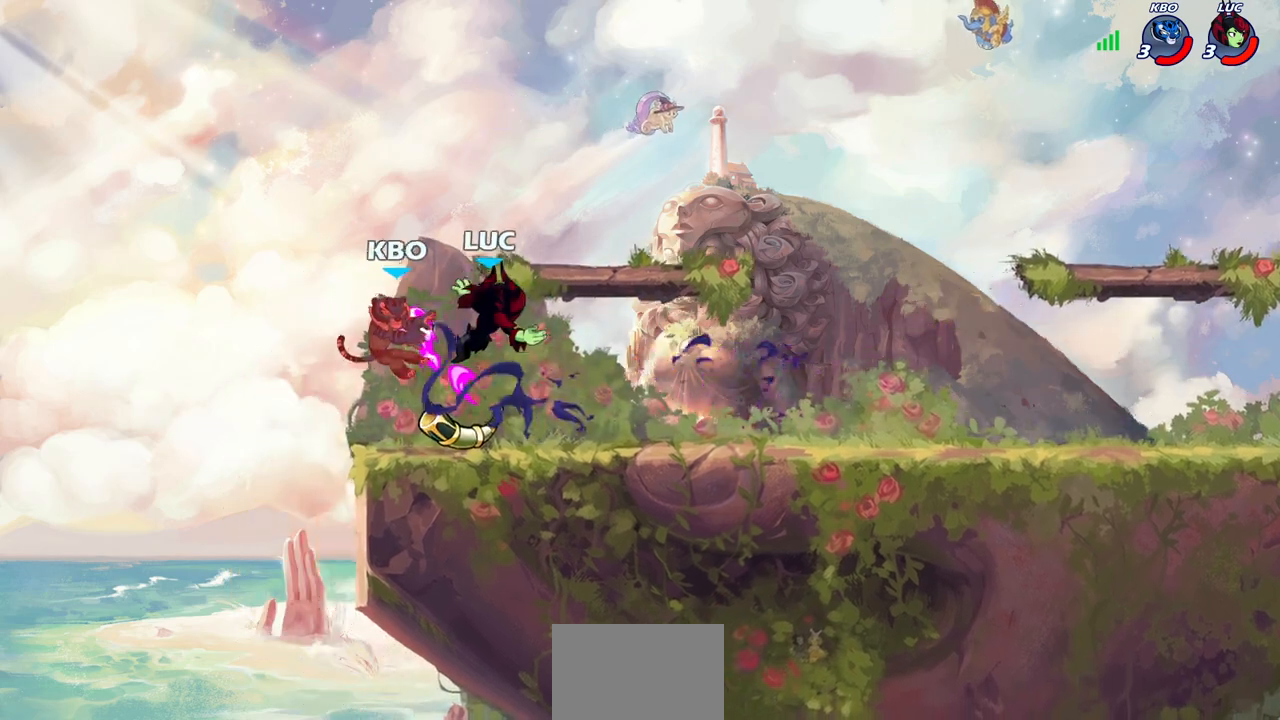
{"buttons": [], "left_stick": "center", "right_stick": "center", "events": [[200, "left_stick", "down-left"], [417, "left_stick", "center"]]}
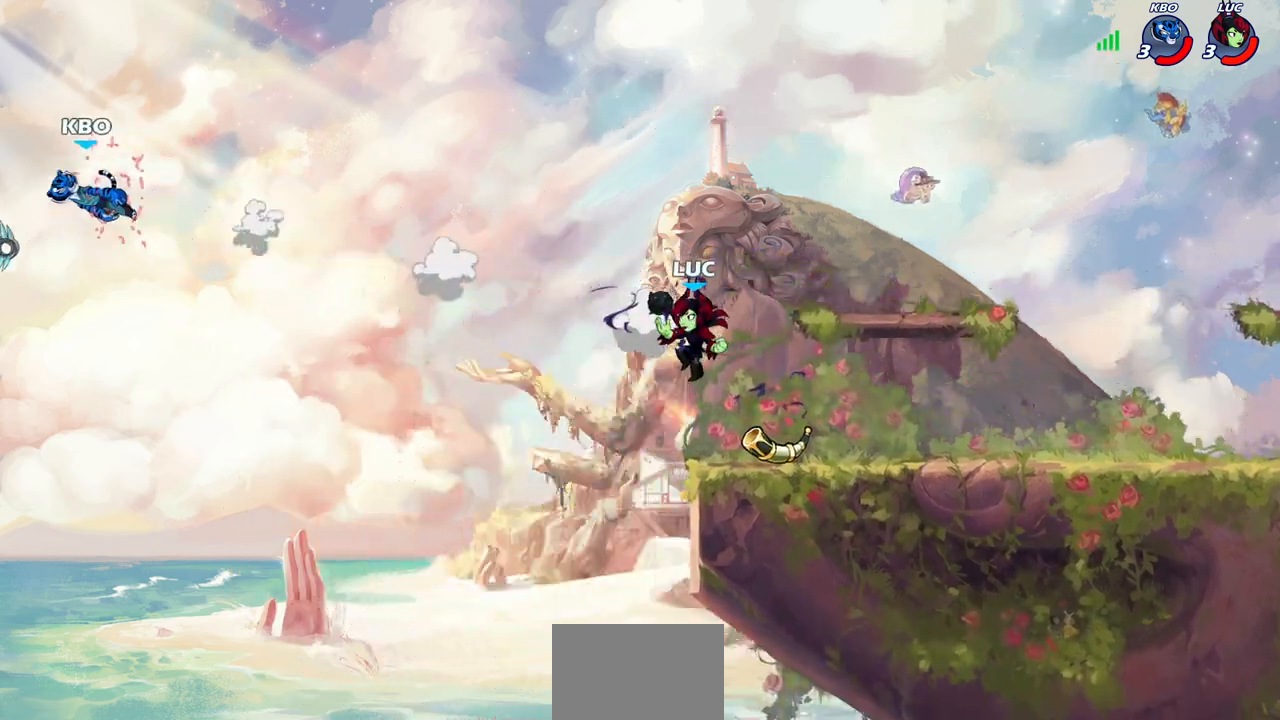
{"buttons": [], "left_stick": "right", "right_stick": "center", "events": [[250, "CROSS", "down"], [317, "left_stick", "right"], [400, "CROSS", "up"]]}
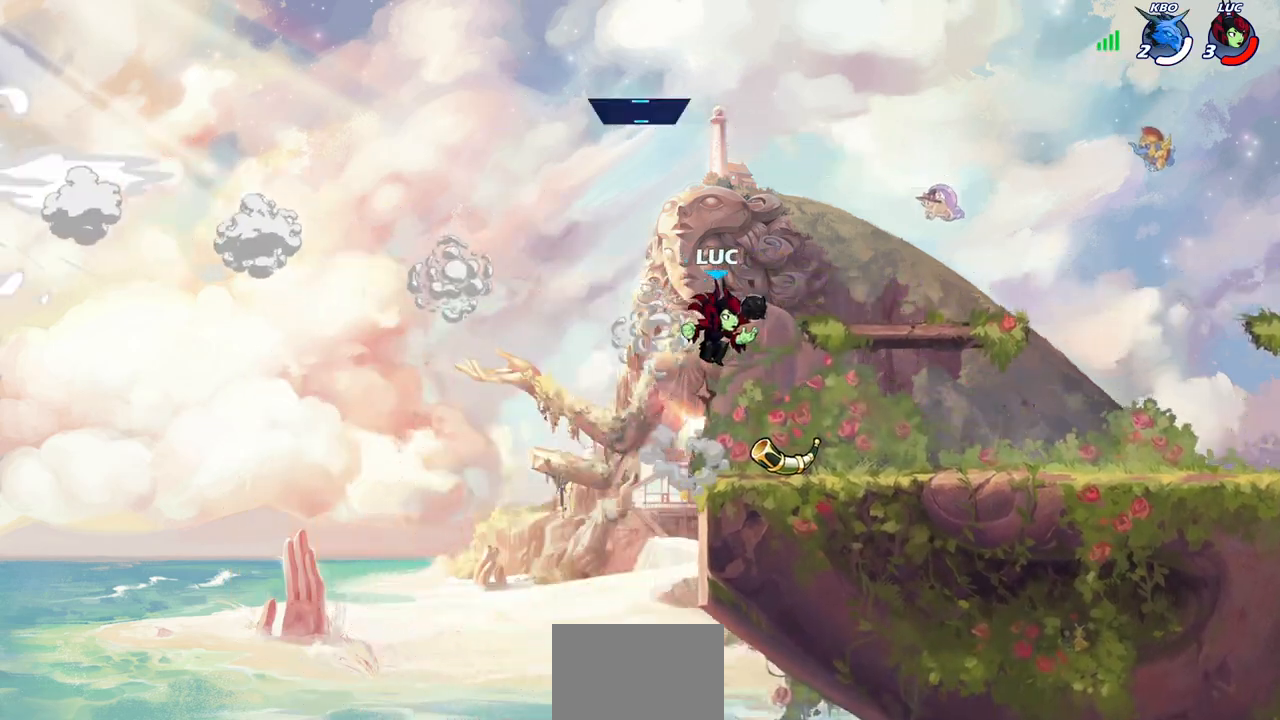
{"buttons": [], "left_stick": "center", "right_stick": "center", "events": [[17, "CROSS", "down"], [83, "CROSS", "up"], [300, "left_stick", "center"]]}
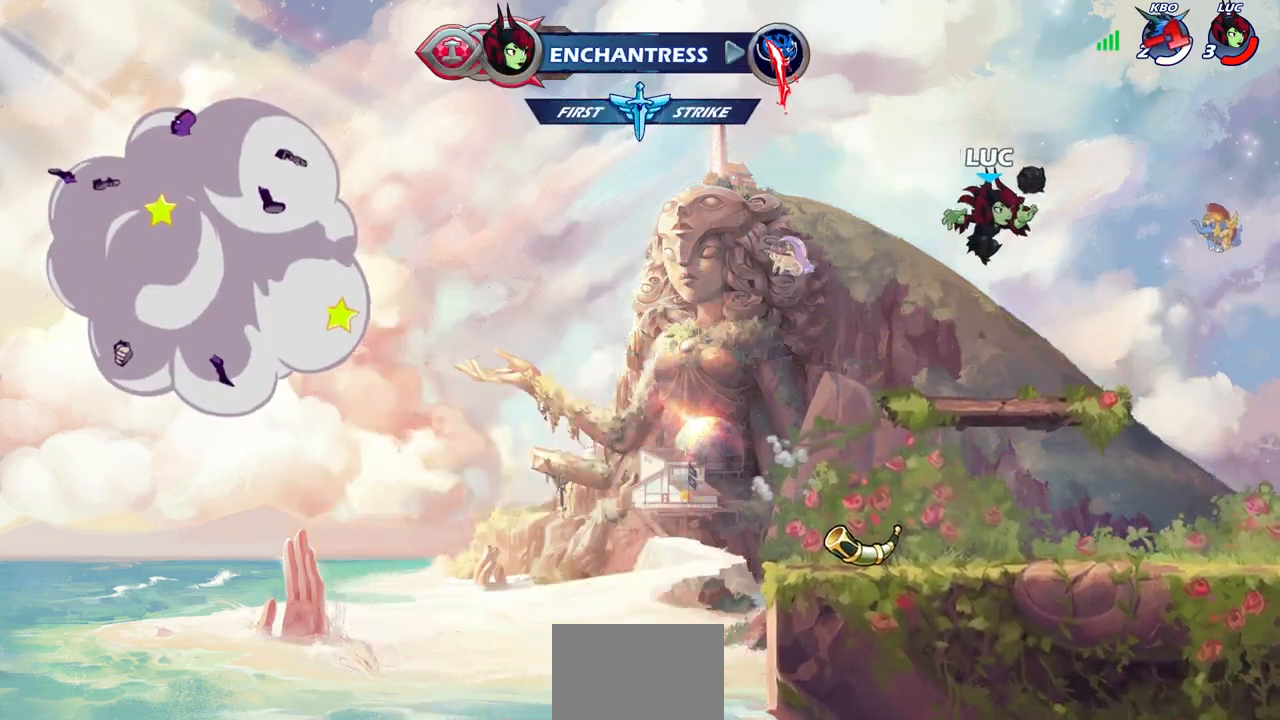
{"buttons": ["CROSS"], "left_stick": "up", "right_stick": "center", "events": [[467, "CROSS", "down"], [483, "left_stick", "up"]]}
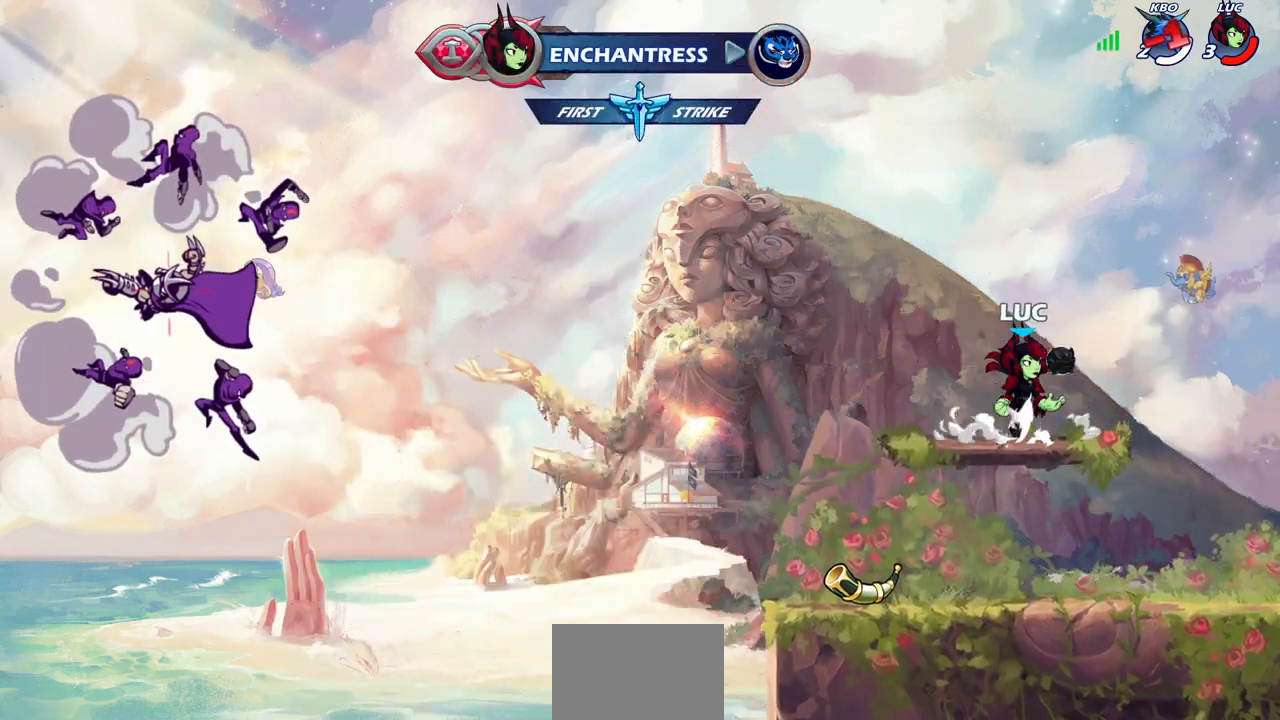
{"buttons": [], "left_stick": "center", "right_stick": "center", "events": [[17, "CROSS", "up"], [133, "R1", "down"], [200, "R1", "up"], [300, "left_stick", "center"]]}
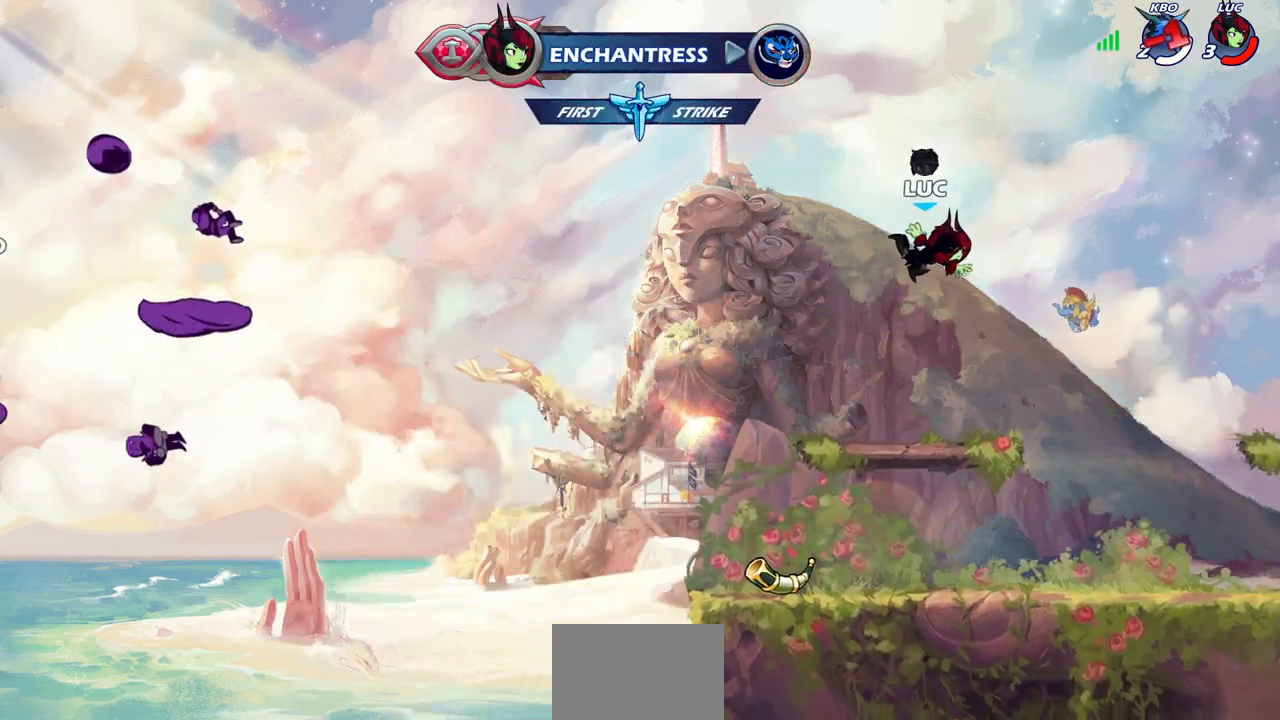
{"buttons": [], "left_stick": "down-right", "right_stick": "center", "events": [[33, "left_stick", "left"], [117, "left_stick", "down-left"], [483, "left_stick", "down-right"]]}
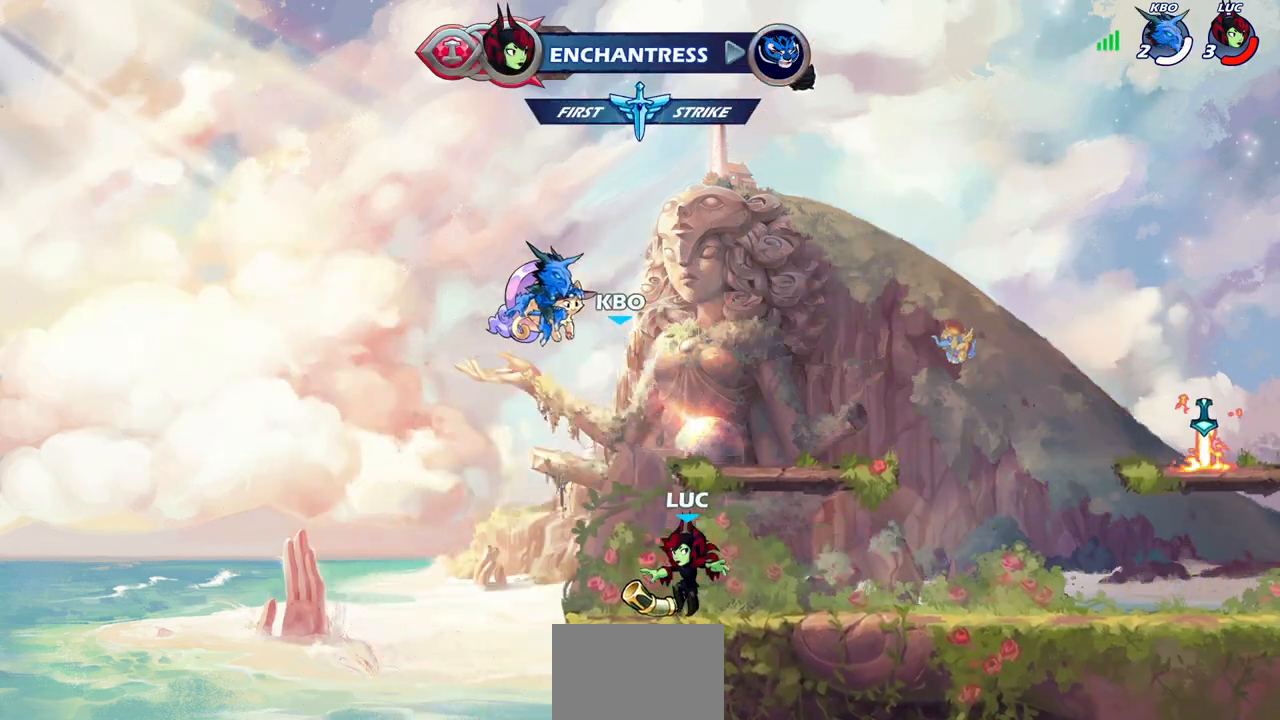
{"buttons": ["SQUARE"], "left_stick": "center", "right_stick": "center", "events": [[17, "left_stick", "right"], [50, "R1", "down"], [150, "CROSS", "down"], [233, "R1", "up"], [250, "CROSS", "up"], [350, "left_stick", "center"], [400, "CROSS", "down"], [467, "SQUARE", "down"], [483, "CROSS", "up"]]}
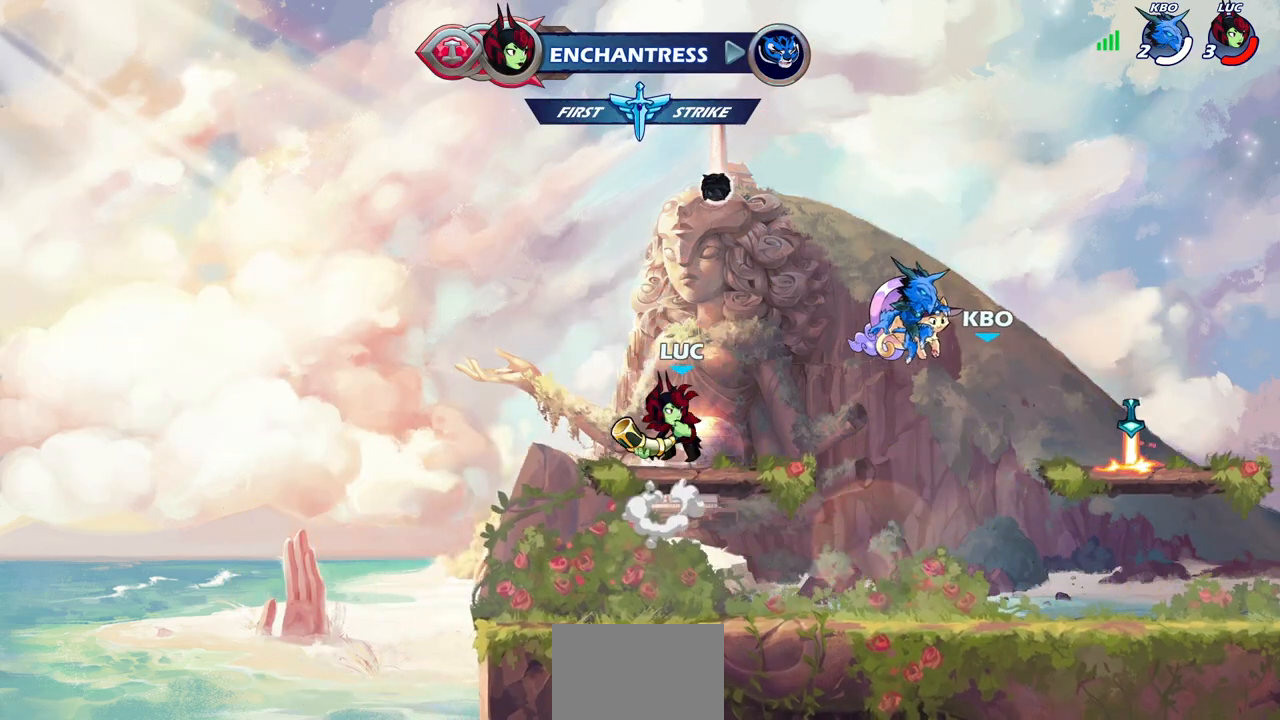
{"buttons": [], "left_stick": "up", "right_stick": "center", "events": [[33, "SQUARE", "up"], [233, "R1", "down"], [317, "CROSS", "down"], [367, "R1", "up"], [417, "CROSS", "up"], [467, "left_stick", "up"]]}
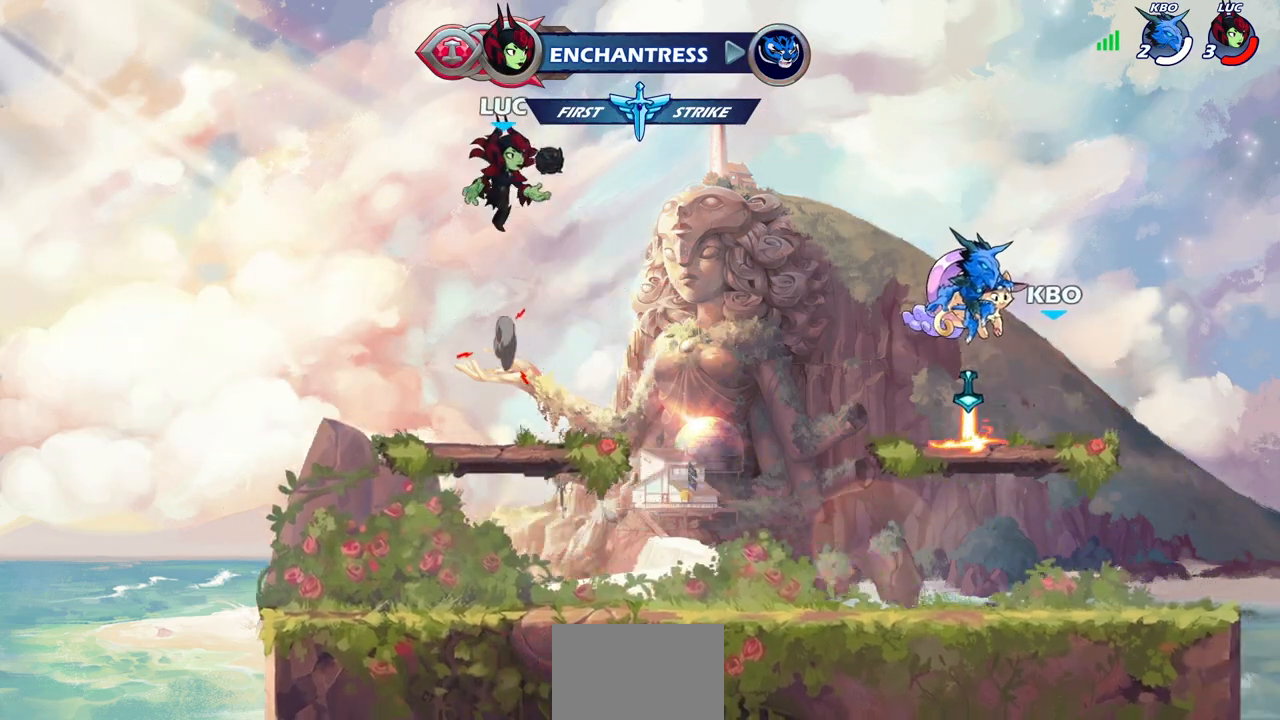
{"buttons": [], "left_stick": "center", "right_stick": "center", "events": [[183, "left_stick", "center"], [417, "R1", "down"], [483, "R1", "up"]]}
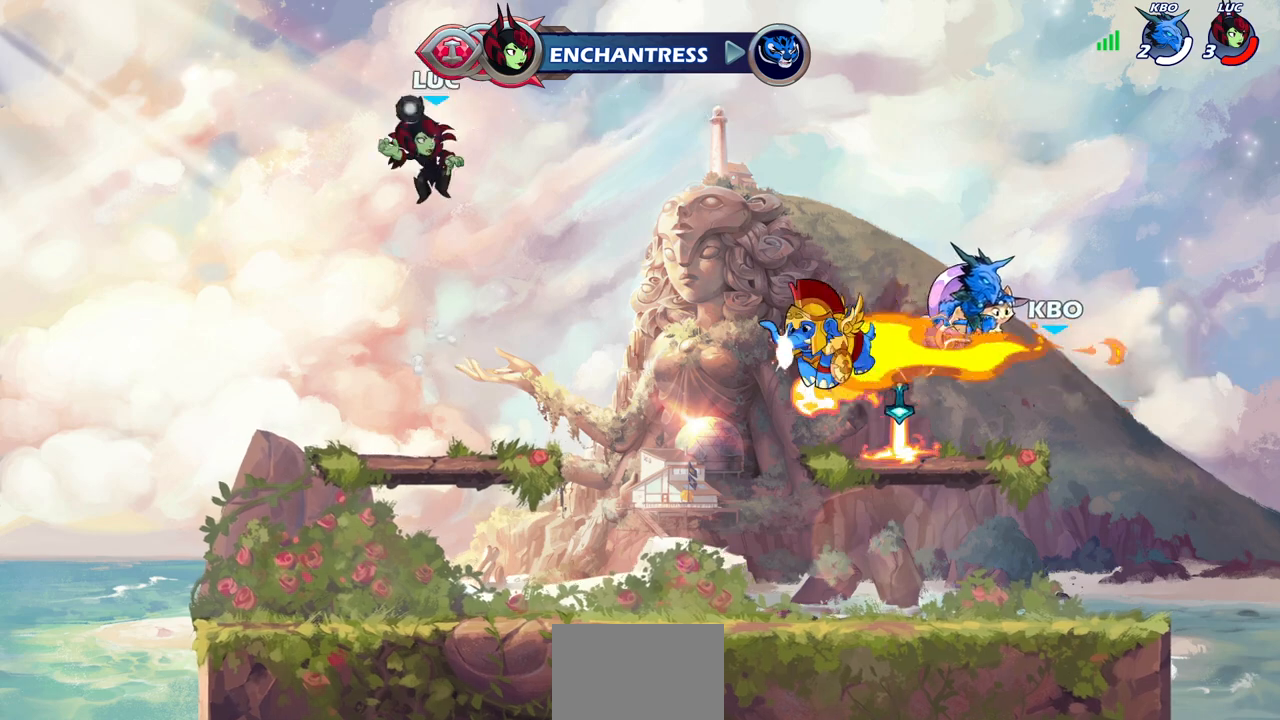
{"buttons": ["R1"], "left_stick": "center", "right_stick": "center", "events": [[433, "R1", "down"]]}
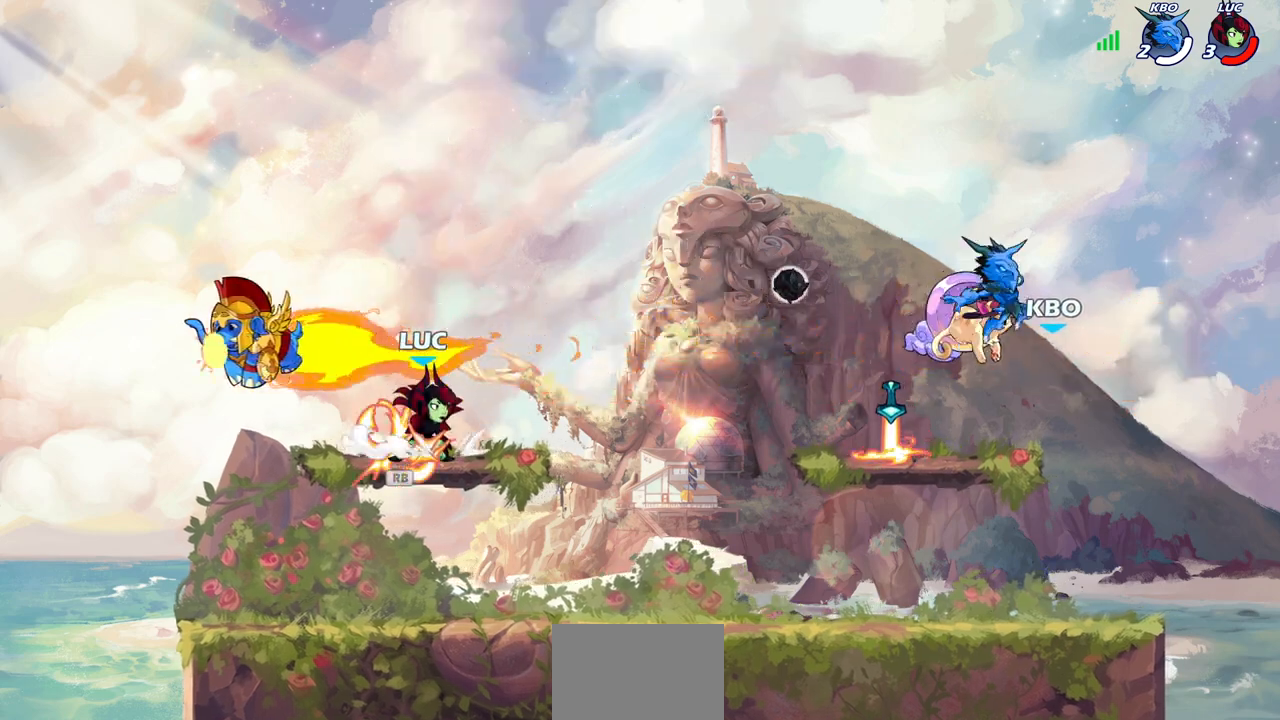
{"buttons": ["R2"], "left_stick": "up-right", "right_stick": "center", "events": [[17, "R1", "up"], [200, "left_stick", "right"], [367, "R2", "down"], [483, "left_stick", "up-right"]]}
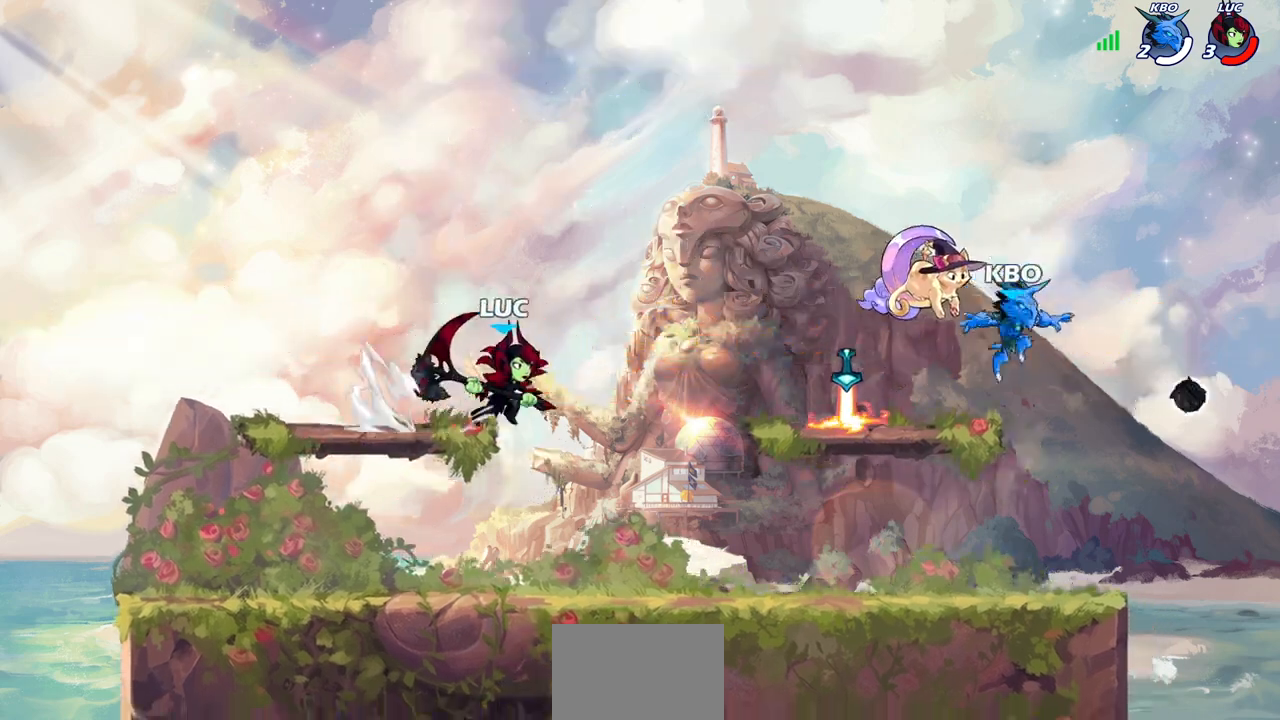
{"buttons": [], "left_stick": "up-right", "right_stick": "center", "events": [[83, "R2", "up"], [133, "SQUARE", "down"], [217, "SQUARE", "up"]]}
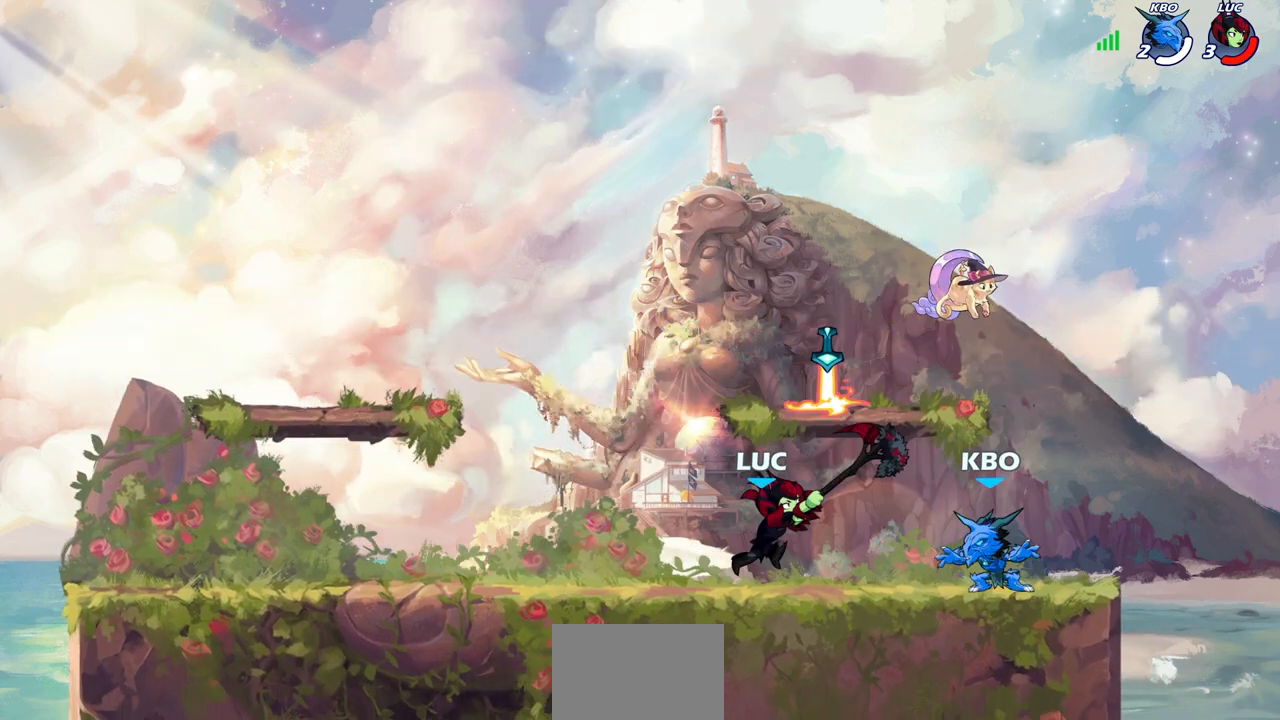
{"buttons": [], "left_stick": "center", "right_stick": "center", "events": [[217, "left_stick", "left"], [250, "SQUARE", "down"], [317, "SQUARE", "up"], [333, "left_stick", "center"]]}
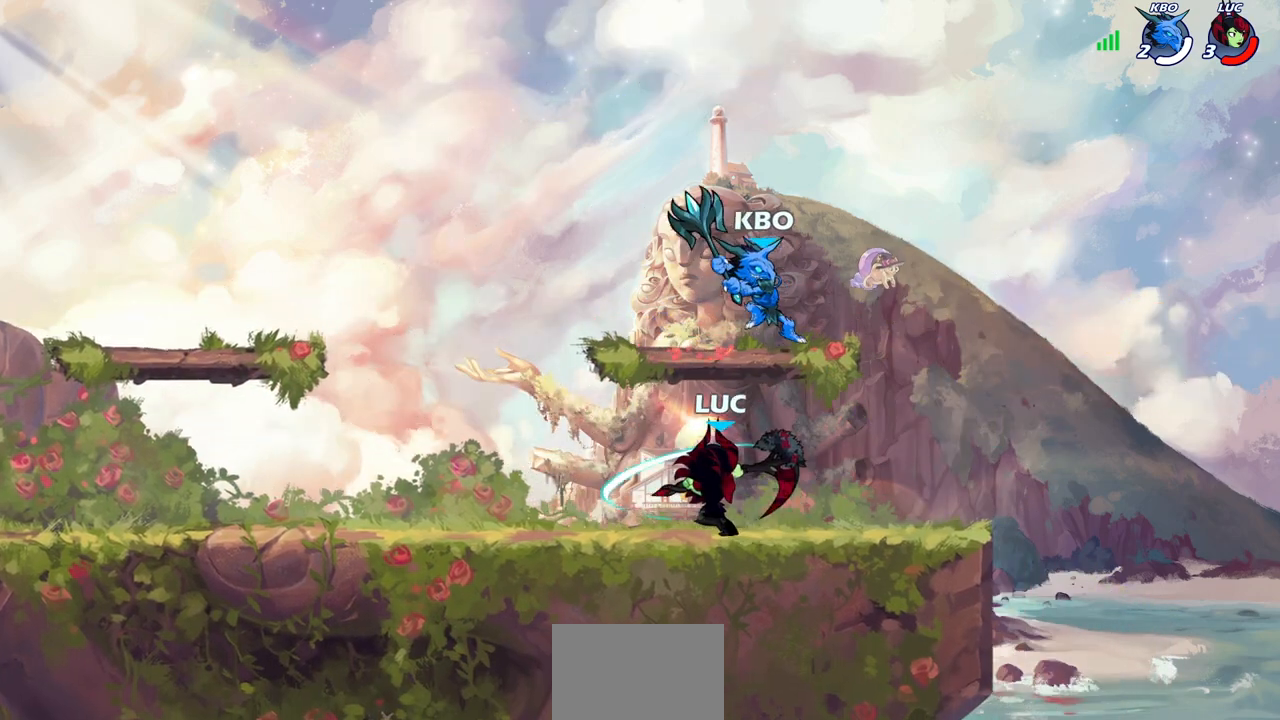
{"buttons": ["CROSS", "SQUARE"], "left_stick": "center", "right_stick": "center", "events": [[250, "left_stick", "right"], [417, "CROSS", "down"], [483, "SQUARE", "down"], [500, "left_stick", "center"]]}
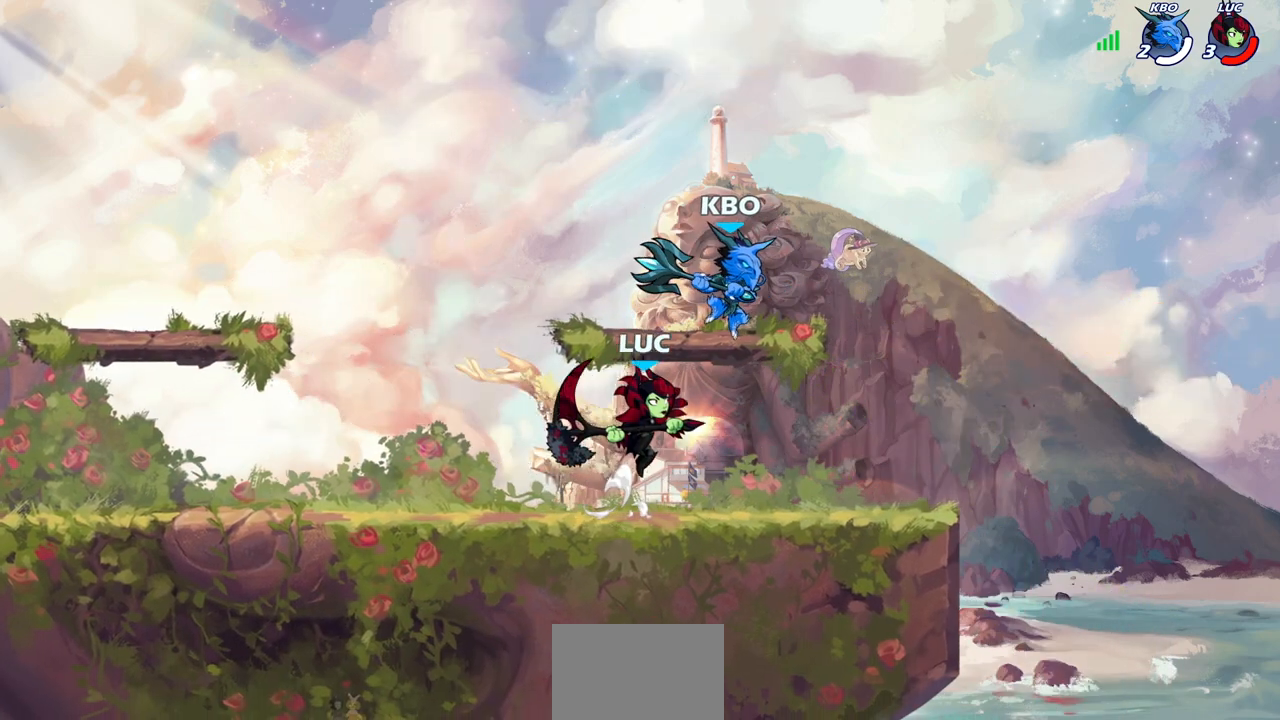
{"buttons": [], "left_stick": "left", "right_stick": "center", "events": [[17, "CROSS", "up"], [33, "SQUARE", "up"], [167, "left_stick", "left"]]}
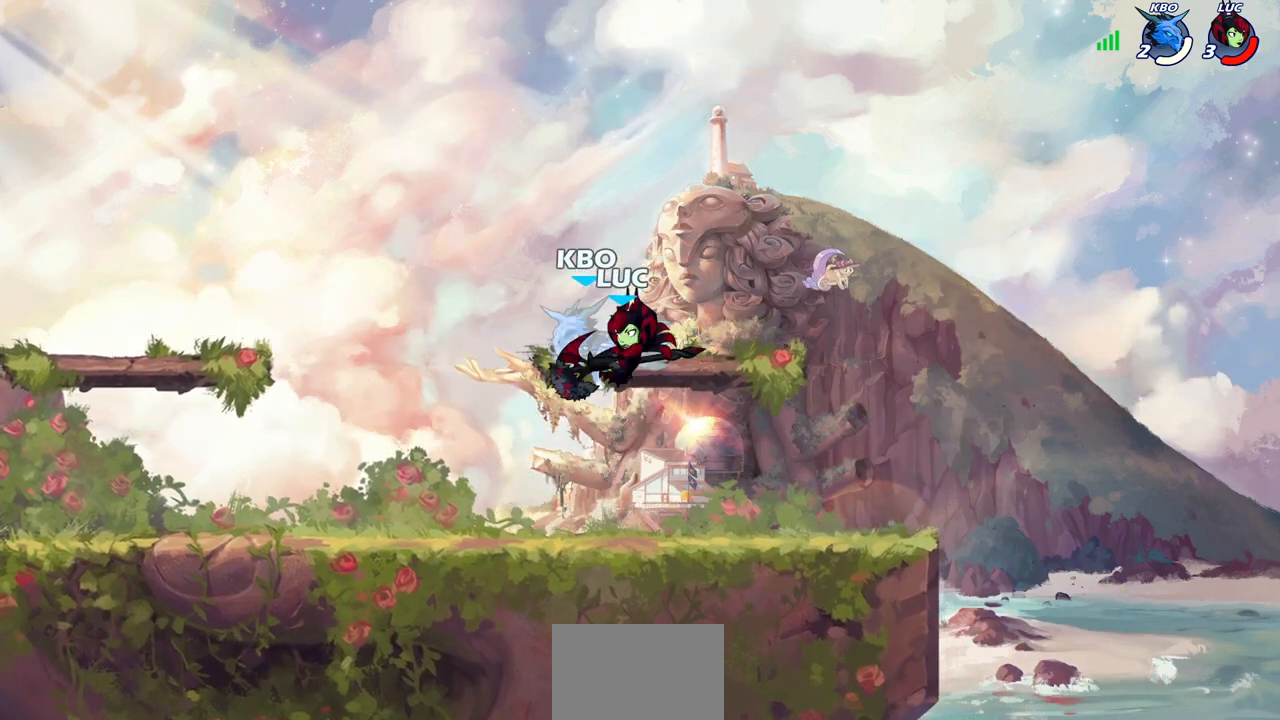
{"buttons": [], "left_stick": "left", "right_stick": "center", "events": [[267, "R2", "down"], [300, "SQUARE", "down"], [417, "R2", "up"], [417, "SQUARE", "up"]]}
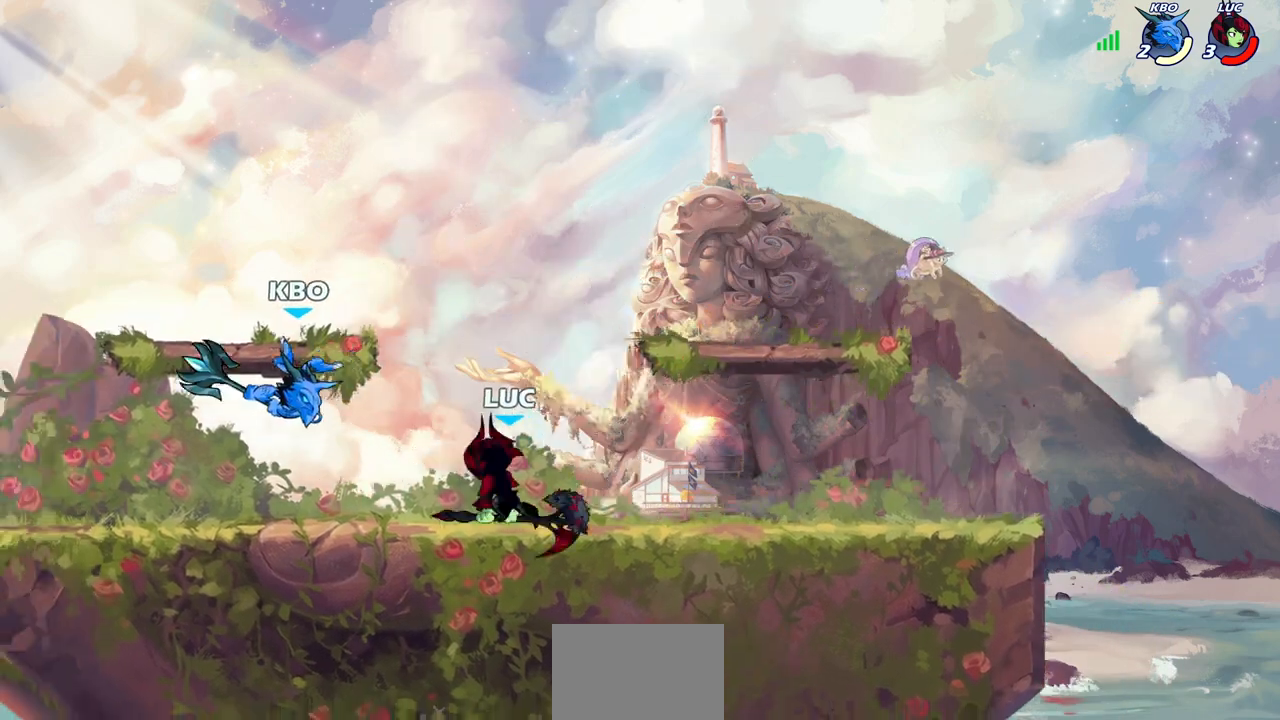
{"buttons": [], "left_stick": "center", "right_stick": "center", "events": [[167, "left_stick", "center"], [283, "left_stick", "right"], [433, "SQUARE", "down"], [450, "left_stick", "center"], [500, "SQUARE", "up"]]}
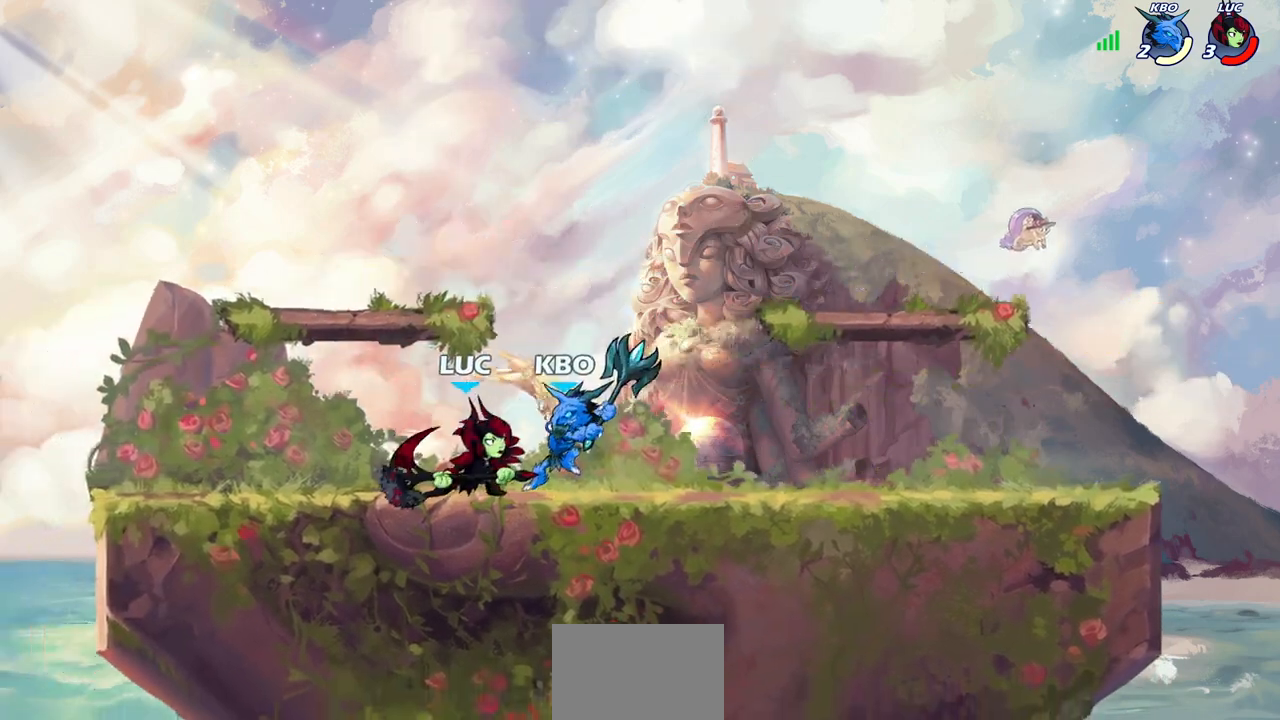
{"buttons": [], "left_stick": "center", "right_stick": "center", "events": [[267, "CROSS", "down"], [283, "SQUARE", "down"], [317, "CROSS", "up"], [333, "SQUARE", "up"]]}
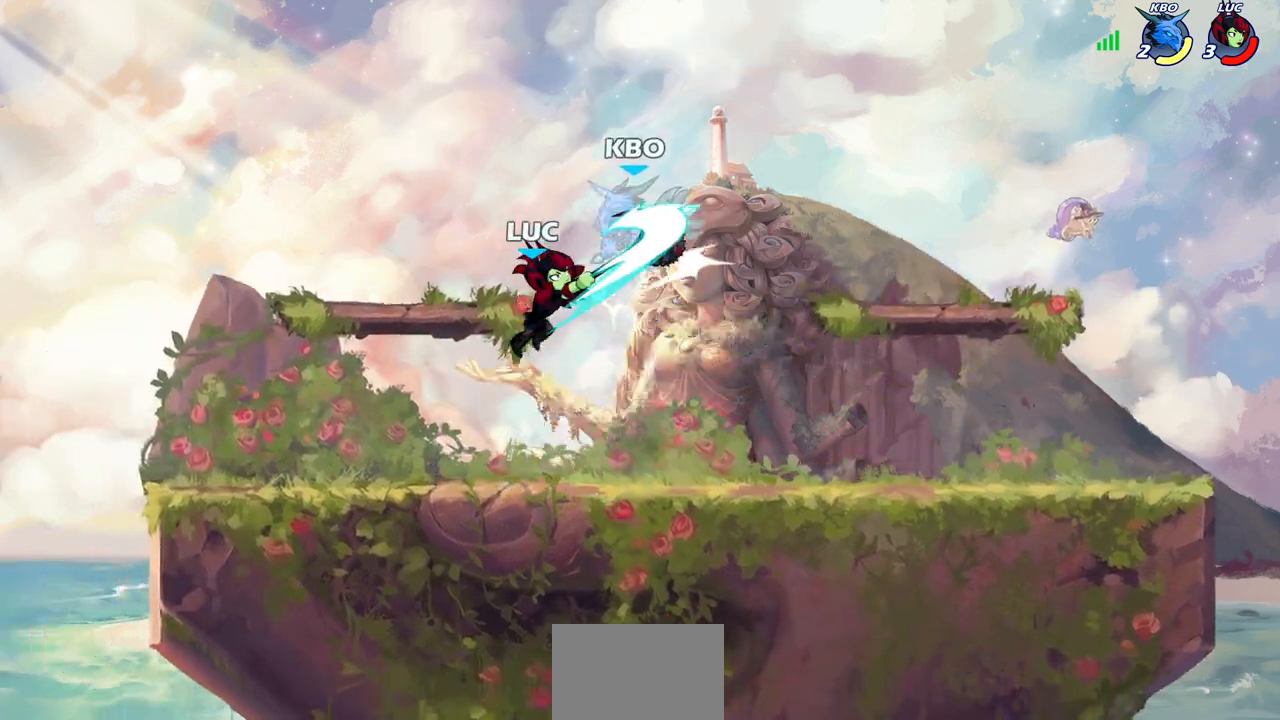
{"buttons": [], "left_stick": "center", "right_stick": "center", "events": [[17, "left_stick", "left"], [100, "left_stick", "center"], [150, "left_stick", "left"], [483, "left_stick", "center"]]}
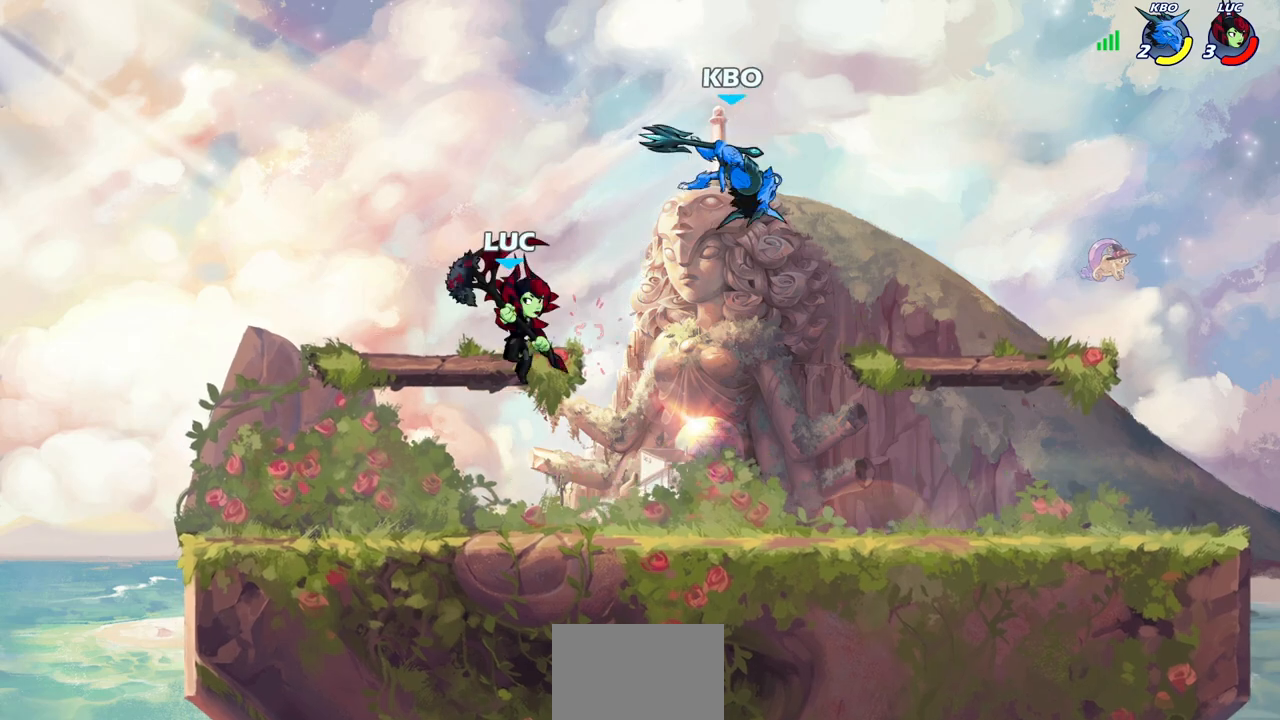
{"buttons": [], "left_stick": "right", "right_stick": "center", "events": [[117, "left_stick", "right"], [150, "CROSS", "down"], [250, "CROSS", "up"], [400, "R2", "down"], [417, "CIRCLE", "down"], [467, "CIRCLE", "up"], [500, "R2", "up"]]}
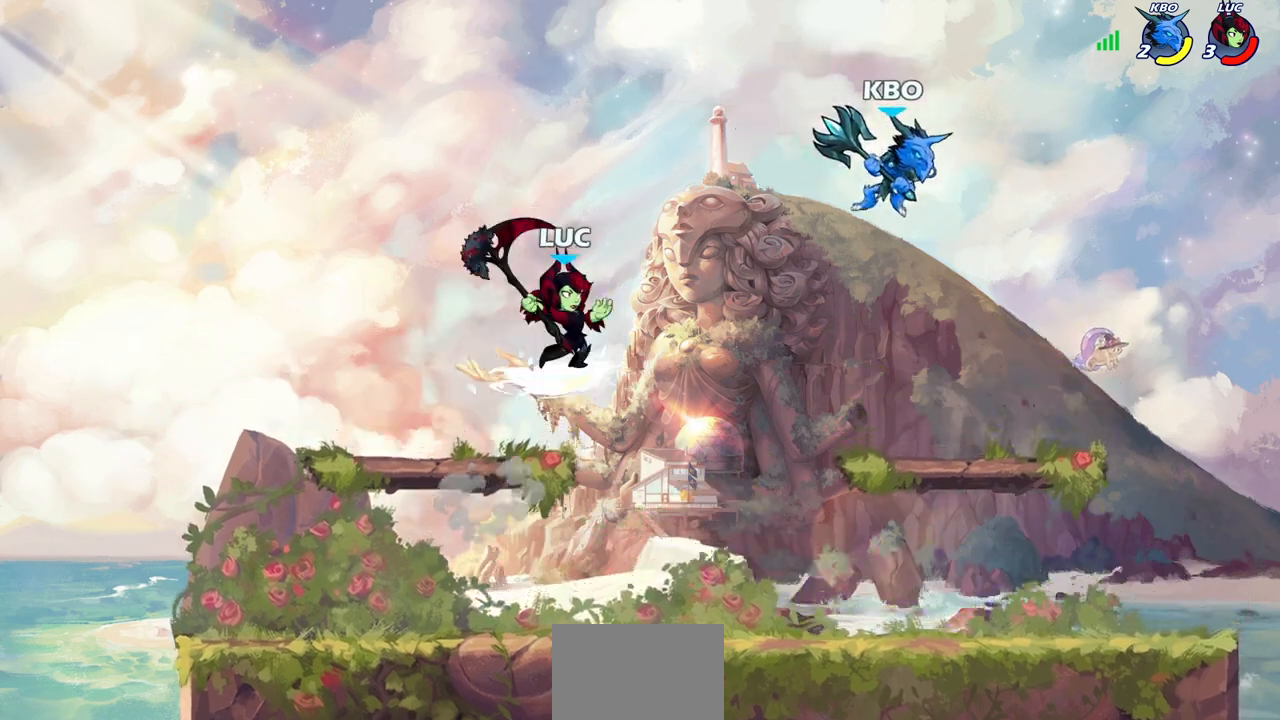
{"buttons": [], "left_stick": "center", "right_stick": "center", "events": [[167, "left_stick", "center"]]}
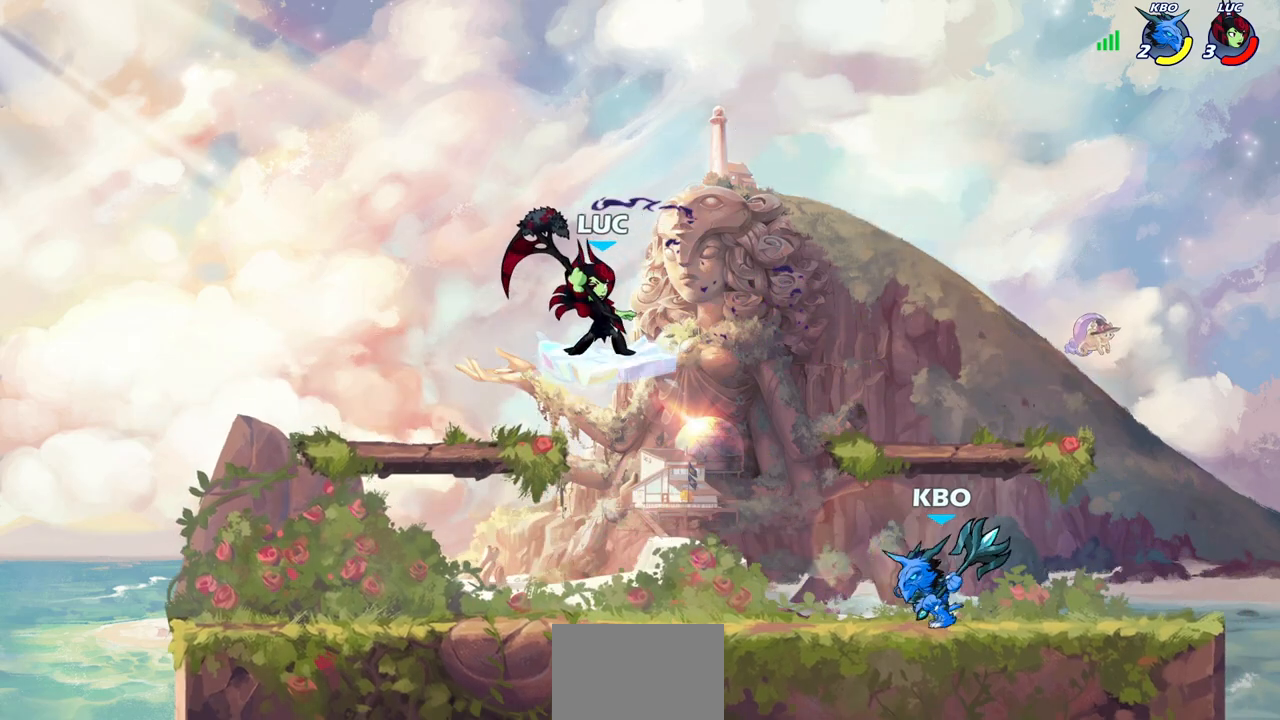
{"buttons": [], "left_stick": "down-left", "right_stick": "center", "events": [[233, "CROSS", "down"], [367, "CROSS", "up"], [483, "left_stick", "down-left"]]}
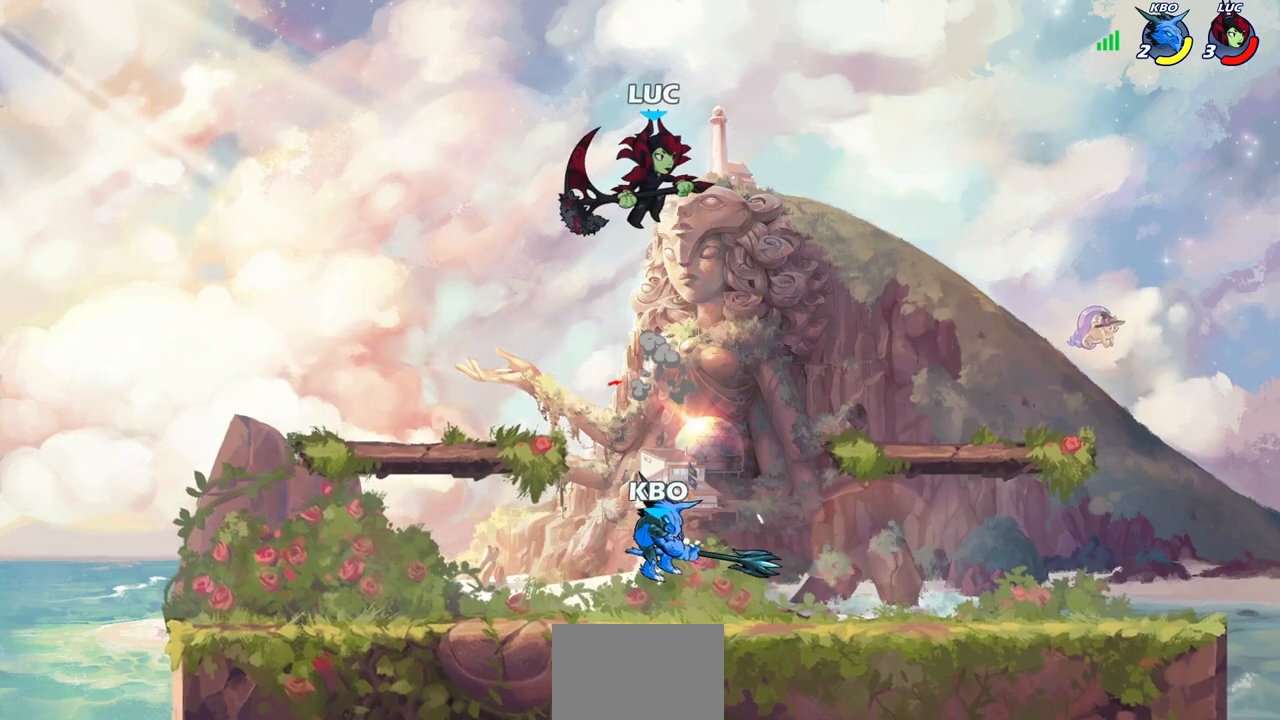
{"buttons": ["L3"], "left_stick": "left", "right_stick": "center", "events": [[217, "SQUARE", "down"], [317, "SQUARE", "up"], [383, "L3", "down"], [450, "left_stick", "left"]]}